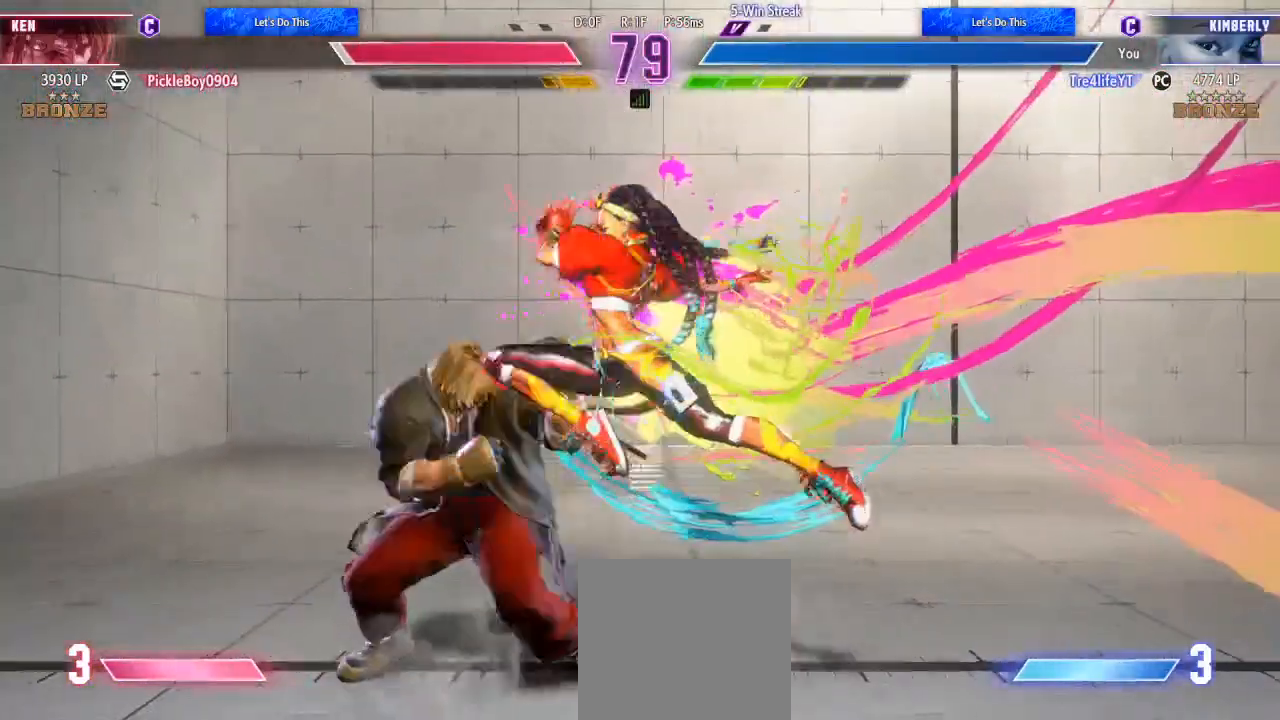
Gameplay with a controller (Xbox layout); each line is a JSON object with the inputs held at the frame after it. "events" lists button and stick changes between this image and that frame as [ms after this image, input, new state], when the widget could be followed in between. Not read: L3 R3.
{"buttons": [], "left_stick": "center", "right_stick": "center", "events": [[200, "Y", "down"], [333, "Y", "up"]]}
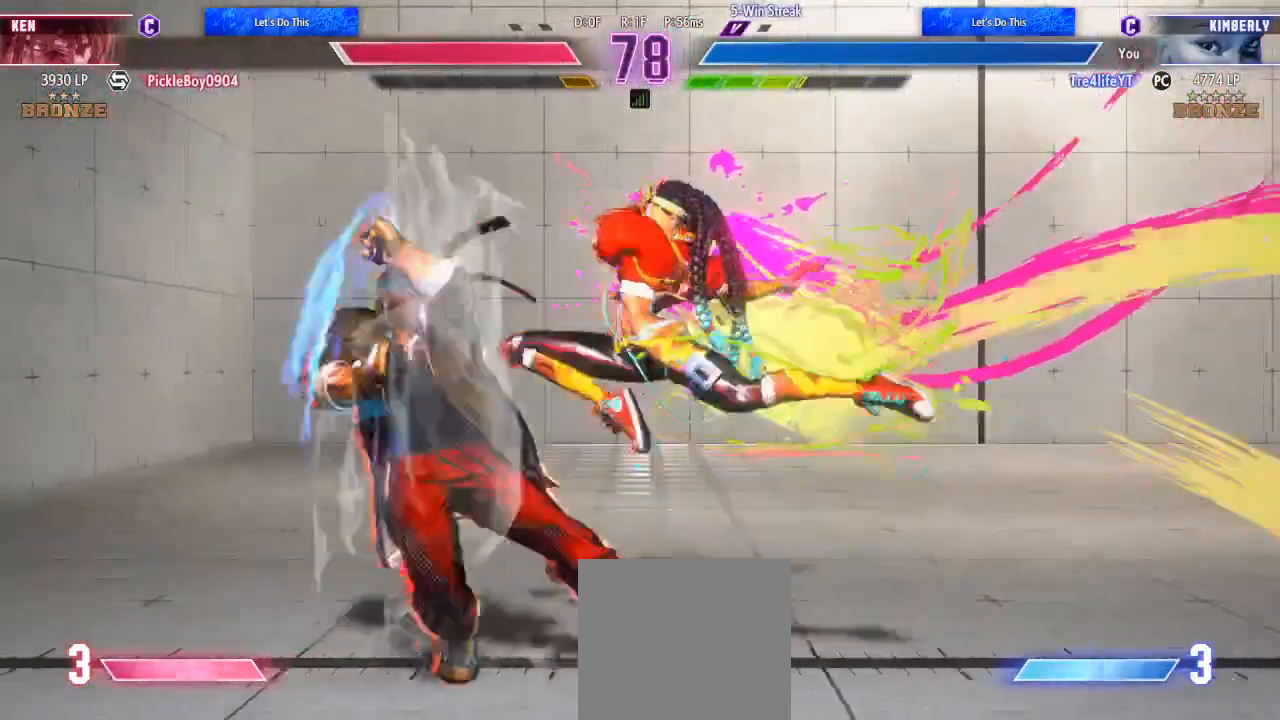
{"buttons": ["B", "DPAD_LEFT"], "left_stick": "center", "right_stick": "center", "events": [[33, "DPAD_LEFT", "down"], [233, "DPAD_LEFT", "up"], [300, "DPAD_DOWN", "down"], [300, "DPAD_RIGHT", "down"], [367, "DPAD_LEFT", "down"], [367, "DPAD_RIGHT", "up"], [400, "DPAD_DOWN", "up"], [467, "B", "down"]]}
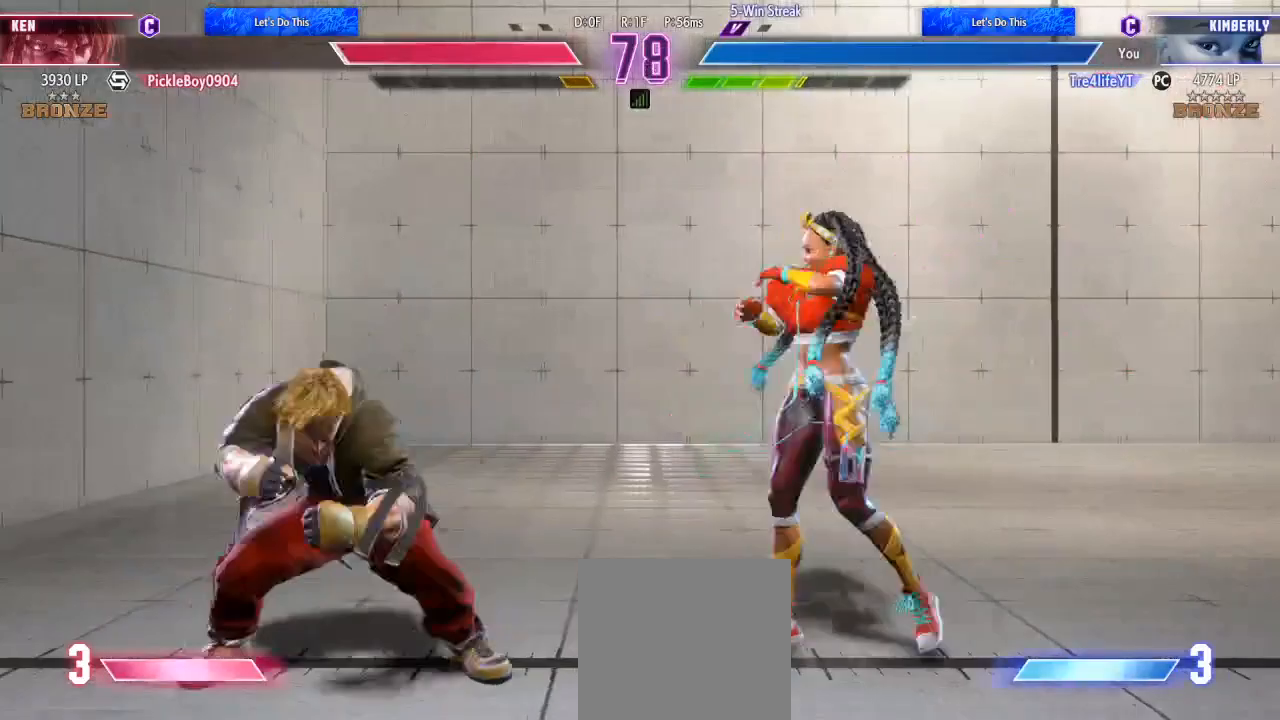
{"buttons": ["B"], "left_stick": "center", "right_stick": "center", "events": [[33, "B", "up"], [100, "B", "down"], [133, "B", "up"], [200, "B", "down"], [267, "B", "up"], [300, "B", "down"], [333, "DPAD_LEFT", "up"], [400, "B", "up"], [433, "B", "down"]]}
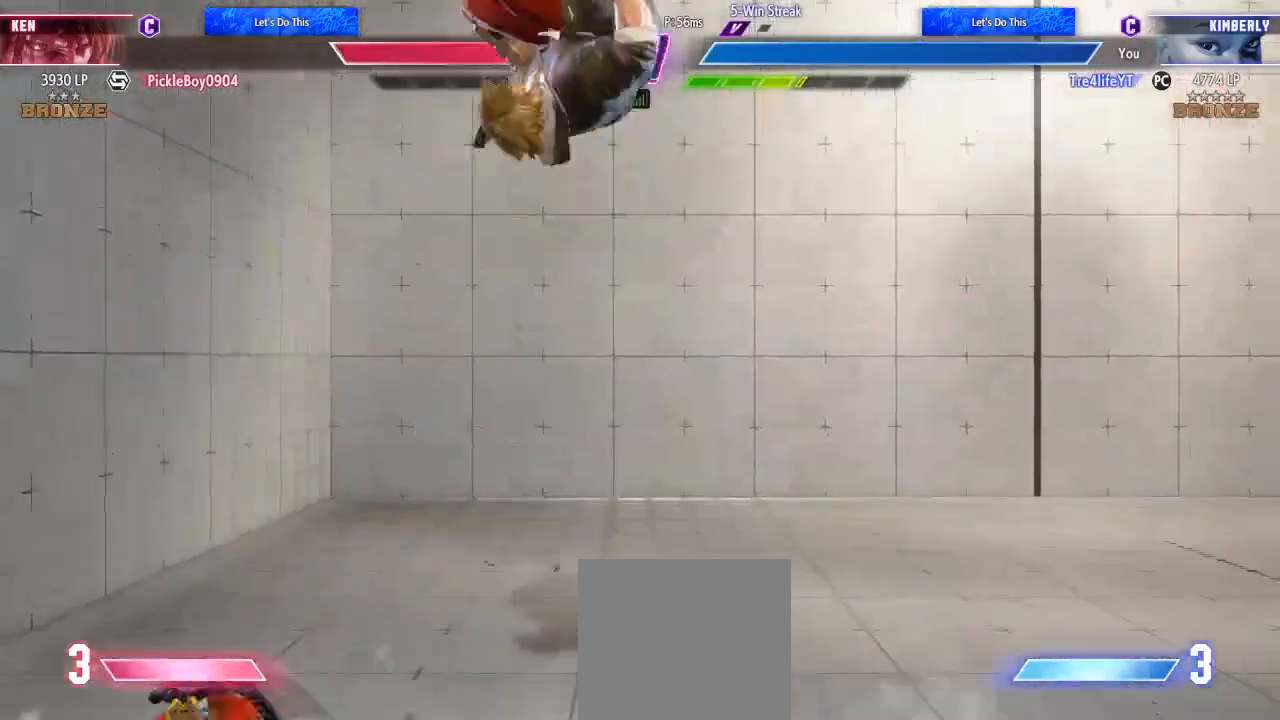
{"buttons": ["DPAD_UP", "DPAD_RIGHT"], "left_stick": "center", "right_stick": "center", "events": [[33, "B", "up"], [233, "DPAD_RIGHT", "down"], [333, "DPAD_UP", "down"]]}
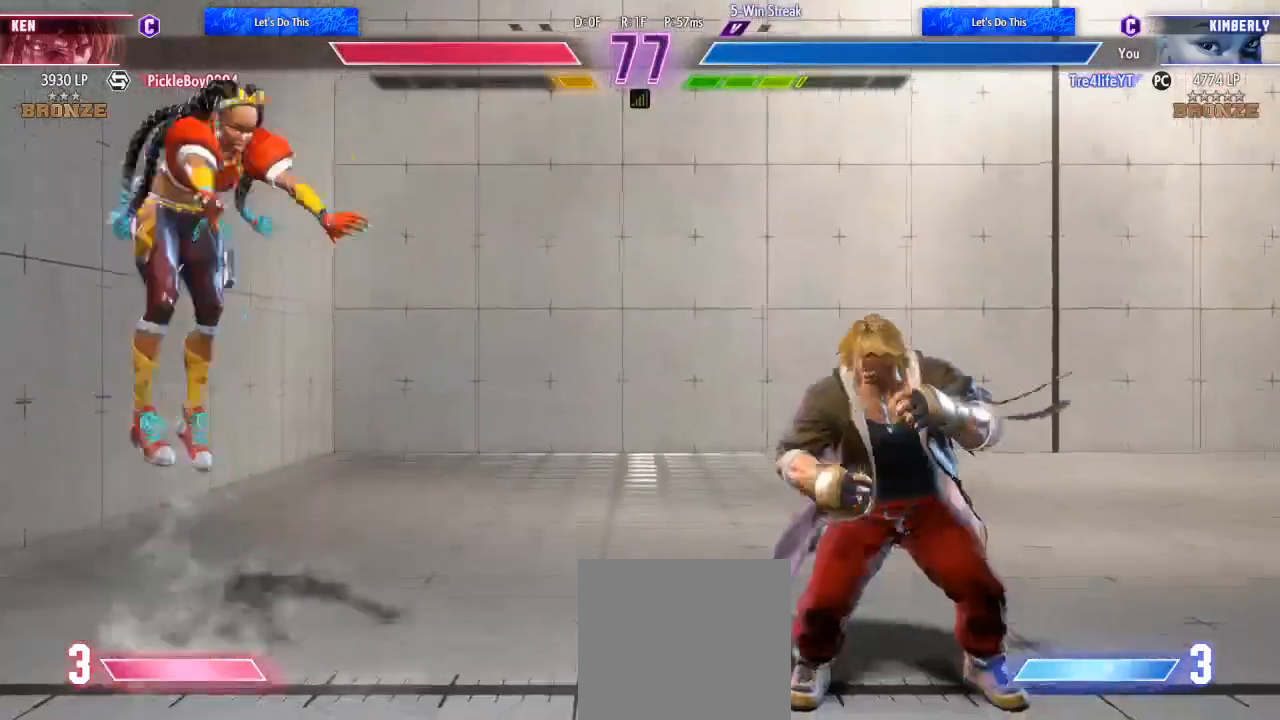
{"buttons": ["R2", "DPAD_LEFT"], "left_stick": "center", "right_stick": "center", "events": [[100, "DPAD_RIGHT", "up"], [100, "DPAD_UP", "up"], [300, "R2", "down"], [433, "R2", "up"], [467, "R2", "down"], [500, "DPAD_LEFT", "down"]]}
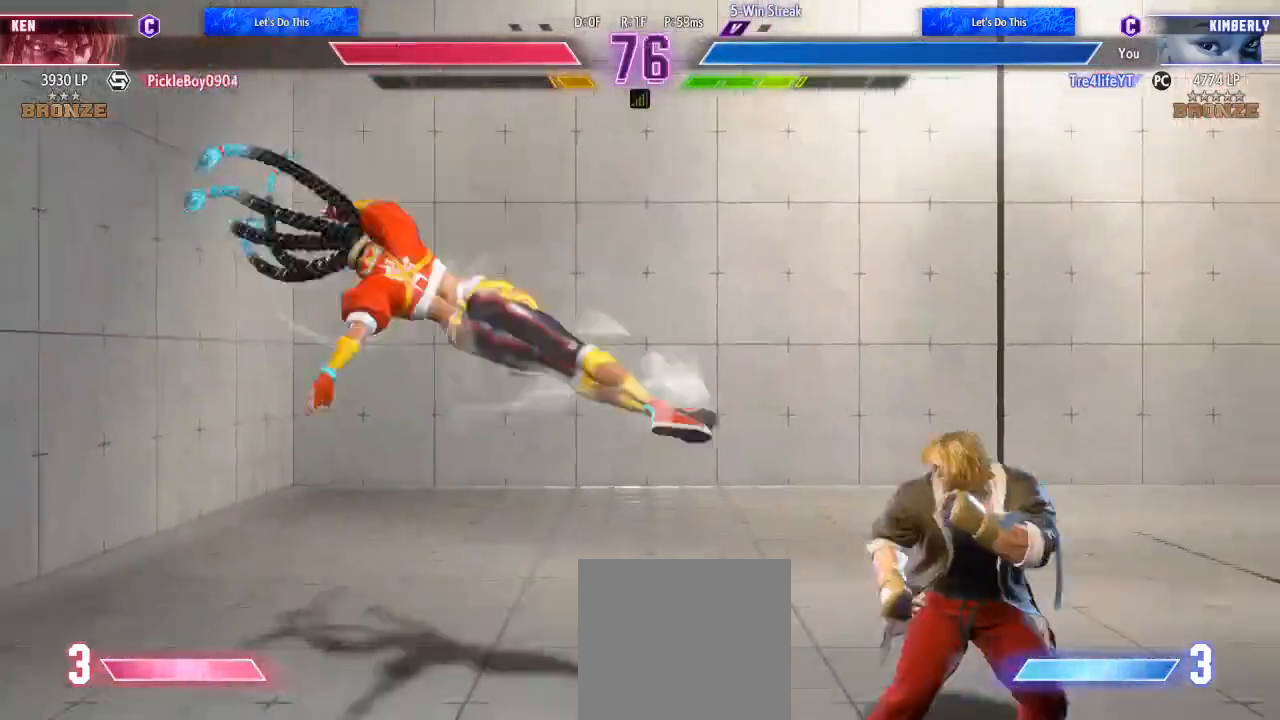
{"buttons": ["DPAD_LEFT"], "left_stick": "center", "right_stick": "center", "events": [[100, "R2", "up"]]}
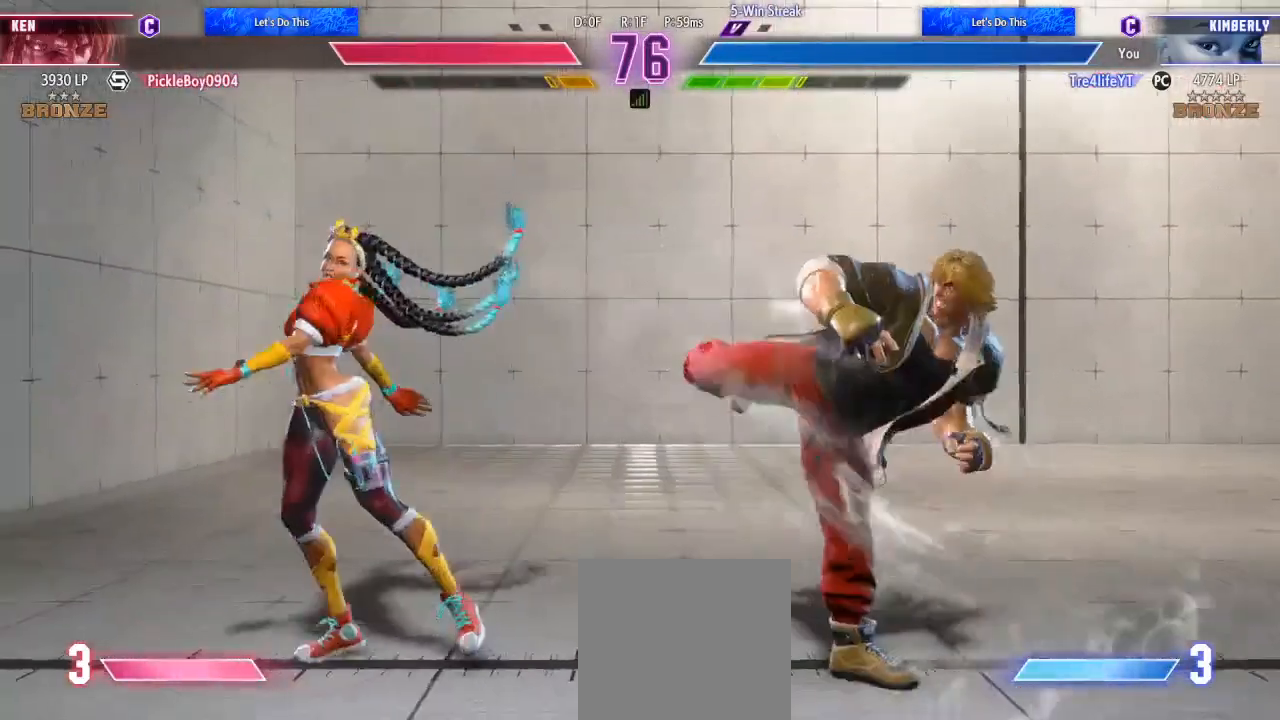
{"buttons": [], "left_stick": "center", "right_stick": "center", "events": [[167, "DPAD_LEFT", "up"], [200, "DPAD_RIGHT", "down"], [300, "DPAD_UP", "down"], [400, "DPAD_UP", "up"], [433, "DPAD_RIGHT", "up"]]}
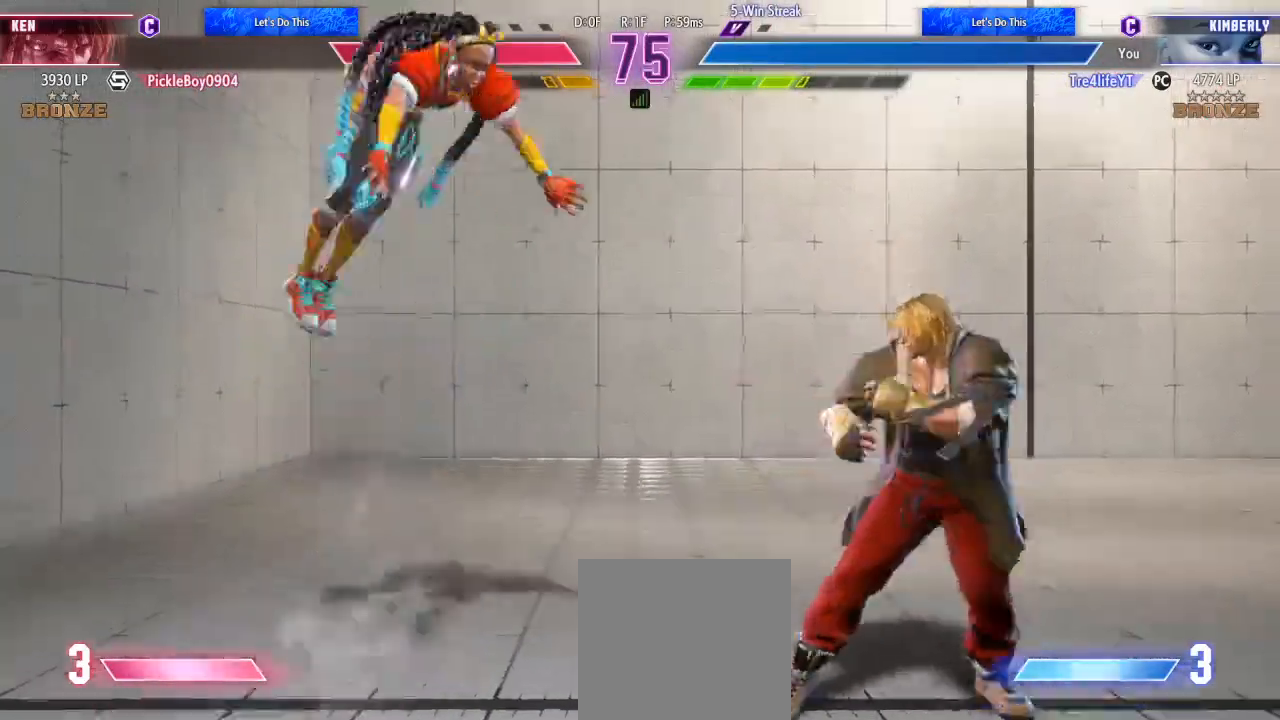
{"buttons": ["DPAD_DOWN", "DPAD_LEFT"], "left_stick": "center", "right_stick": "center", "events": [[33, "DPAD_DOWN", "down"], [67, "DPAD_RIGHT", "down"], [100, "DPAD_DOWN", "up"], [233, "DPAD_DOWN", "down"], [233, "DPAD_RIGHT", "up"], [300, "B", "down"], [300, "DPAD_LEFT", "down"], [500, "B", "up"]]}
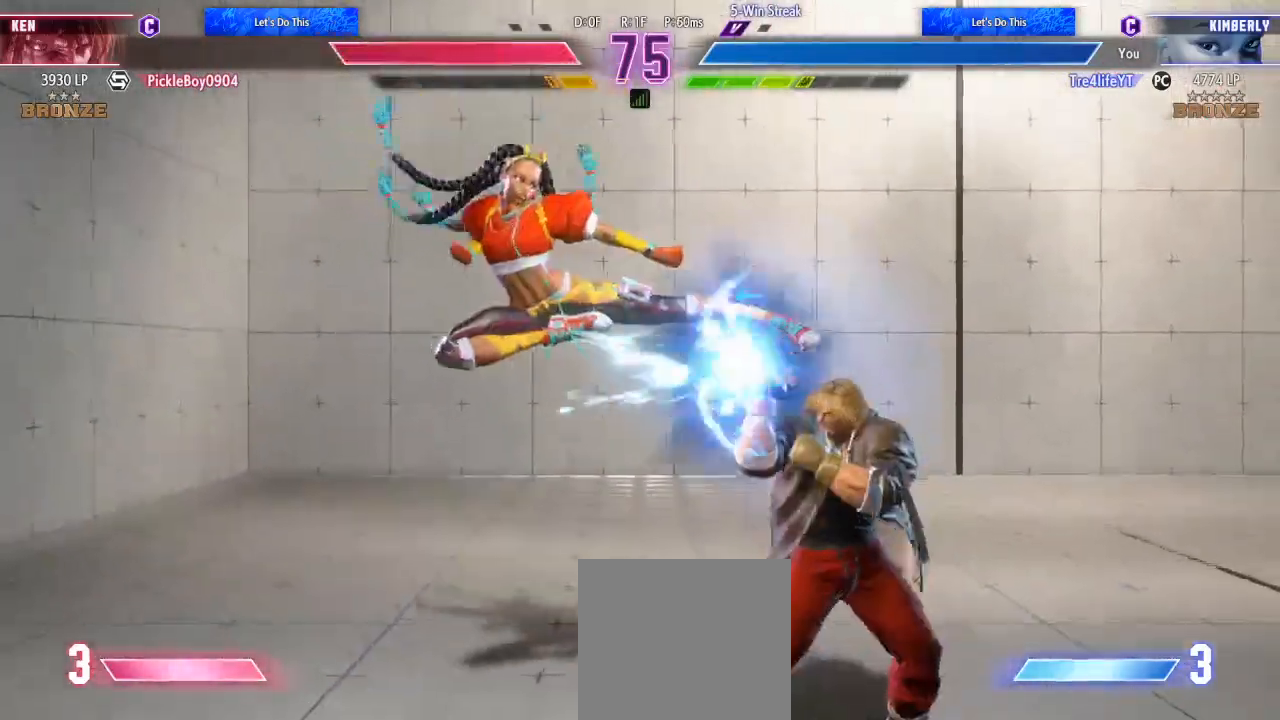
{"buttons": ["Y", "DPAD_DOWN"], "left_stick": "center", "right_stick": "center", "events": [[67, "B", "down"], [133, "B", "up"], [267, "Y", "down"], [333, "DPAD_LEFT", "up"], [400, "Y", "up"], [433, "Y", "down"]]}
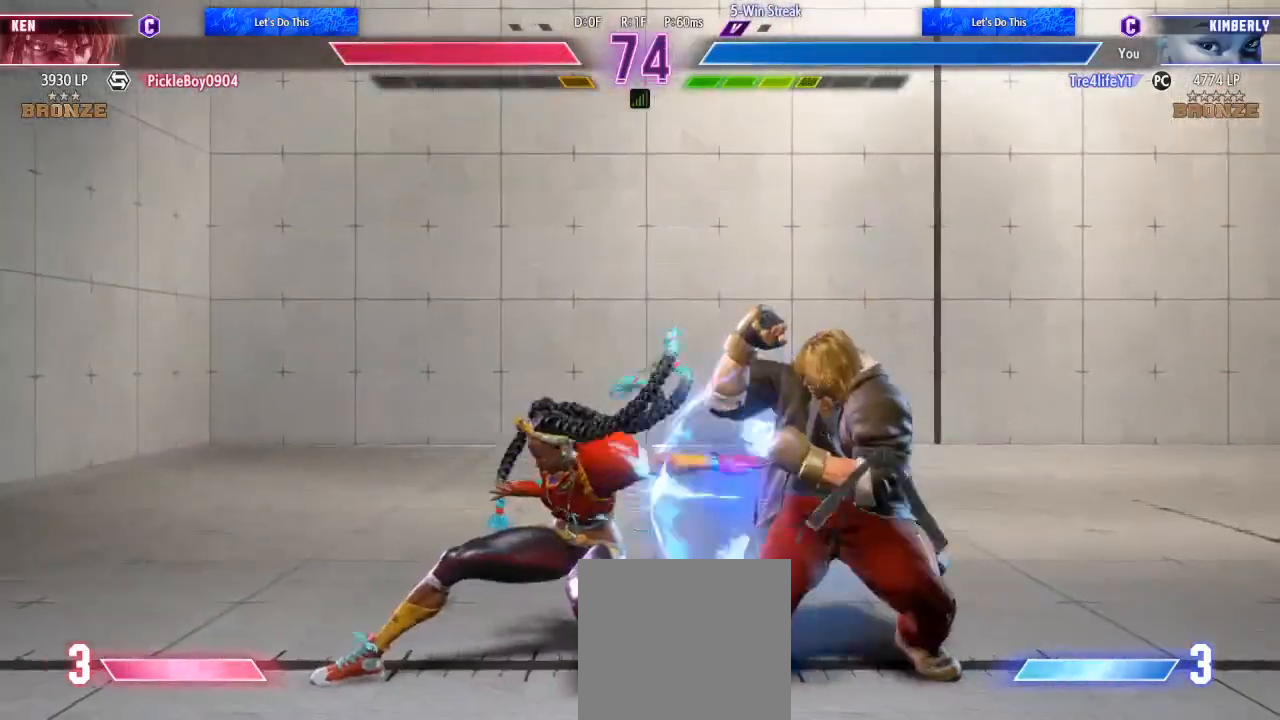
{"buttons": ["DPAD_LEFT"], "left_stick": "center", "right_stick": "center", "events": [[33, "DPAD_LEFT", "down"], [33, "Y", "up"], [67, "DPAD_DOWN", "up"]]}
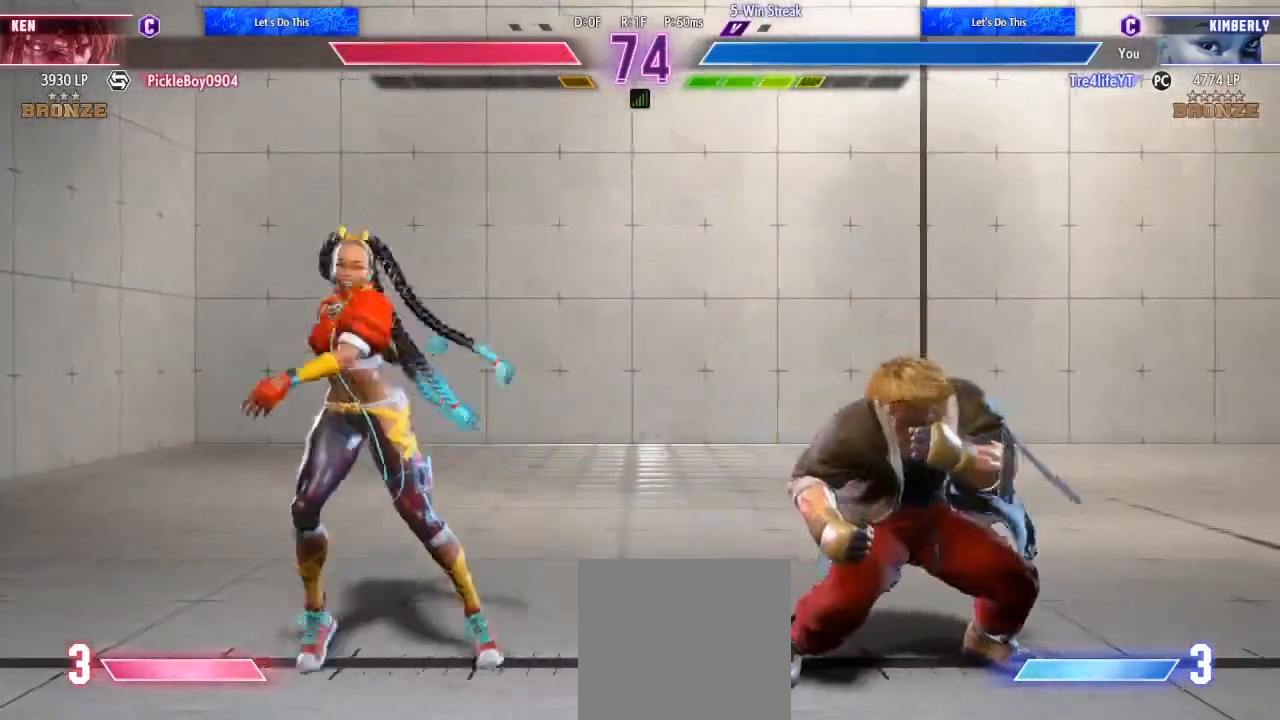
{"buttons": ["DPAD_RIGHT"], "left_stick": "center", "right_stick": "center", "events": [[133, "DPAD_DOWN", "down"], [167, "DPAD_LEFT", "up"], [200, "DPAD_RIGHT", "down"], [233, "DPAD_DOWN", "up"], [267, "B", "down"], [400, "B", "up"]]}
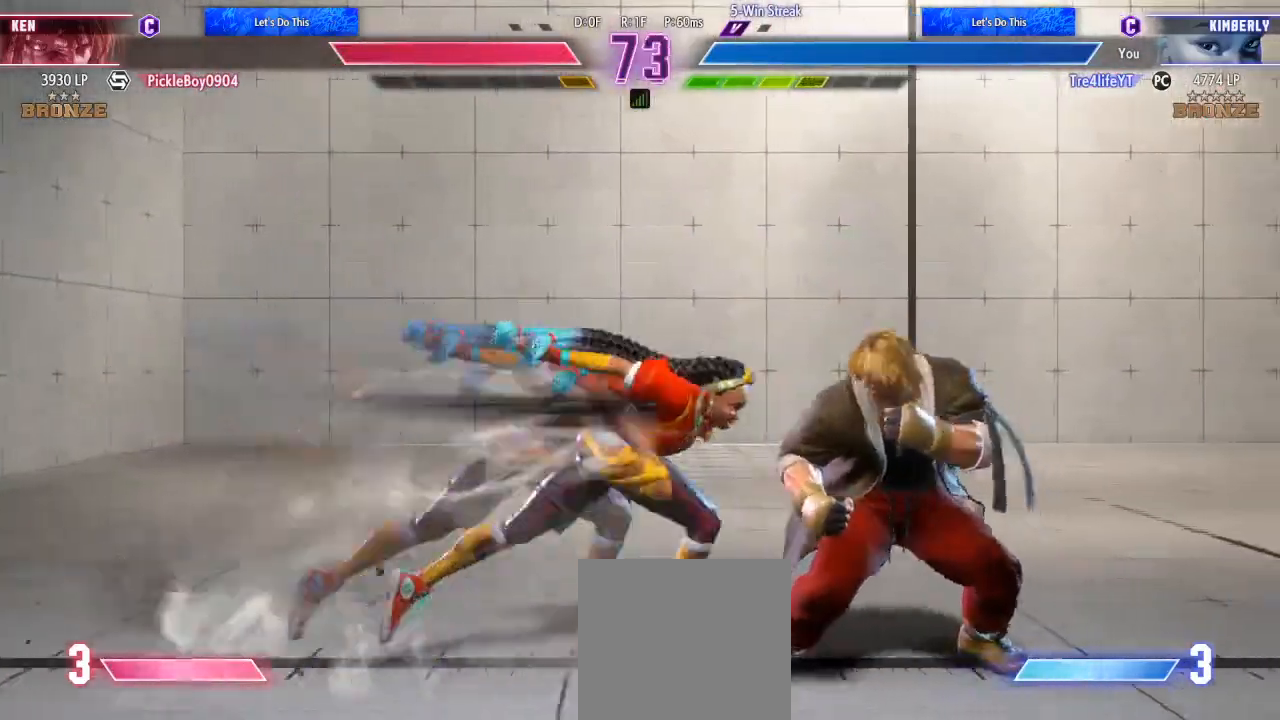
{"buttons": [], "left_stick": "center", "right_stick": "center", "events": [[100, "Y", "down"], [200, "Y", "up"], [267, "Y", "down"], [367, "Y", "up"], [433, "Y", "down"], [467, "DPAD_RIGHT", "up"], [500, "Y", "up"]]}
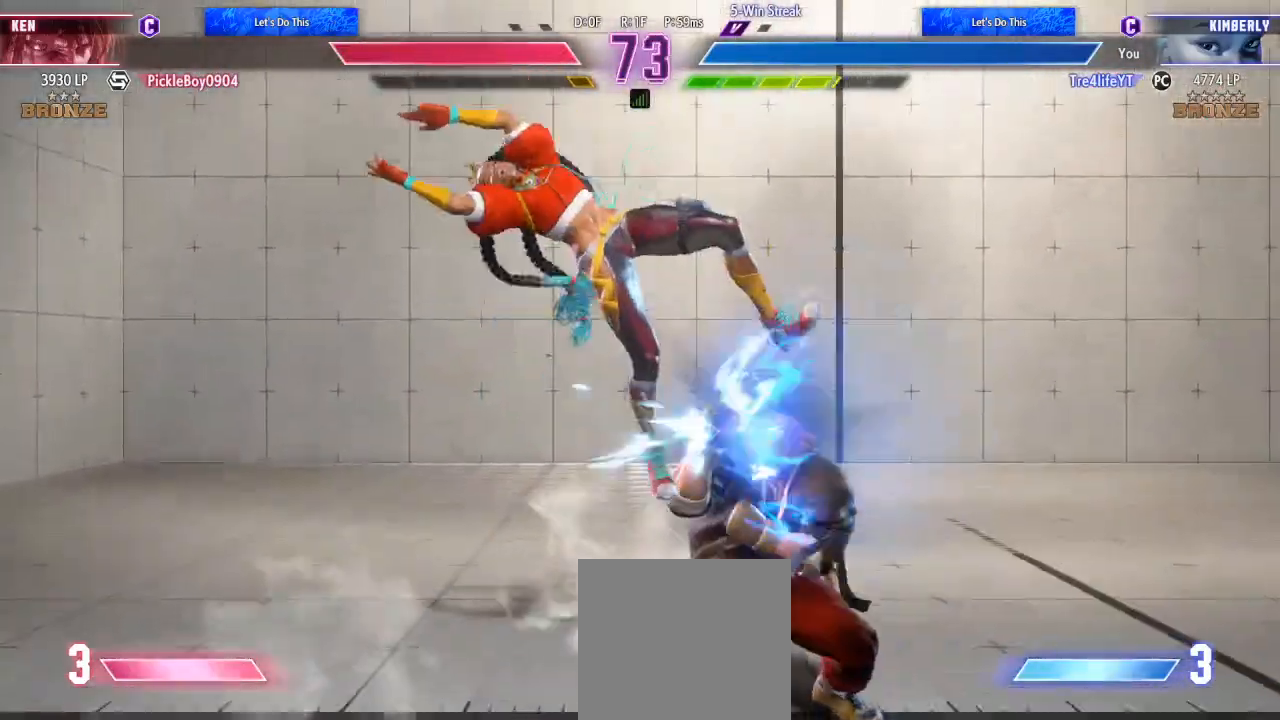
{"buttons": ["Y"], "left_stick": "center", "right_stick": "center", "events": [[100, "Y", "down"], [200, "Y", "up"], [267, "Y", "down"], [367, "Y", "up"], [433, "Y", "down"]]}
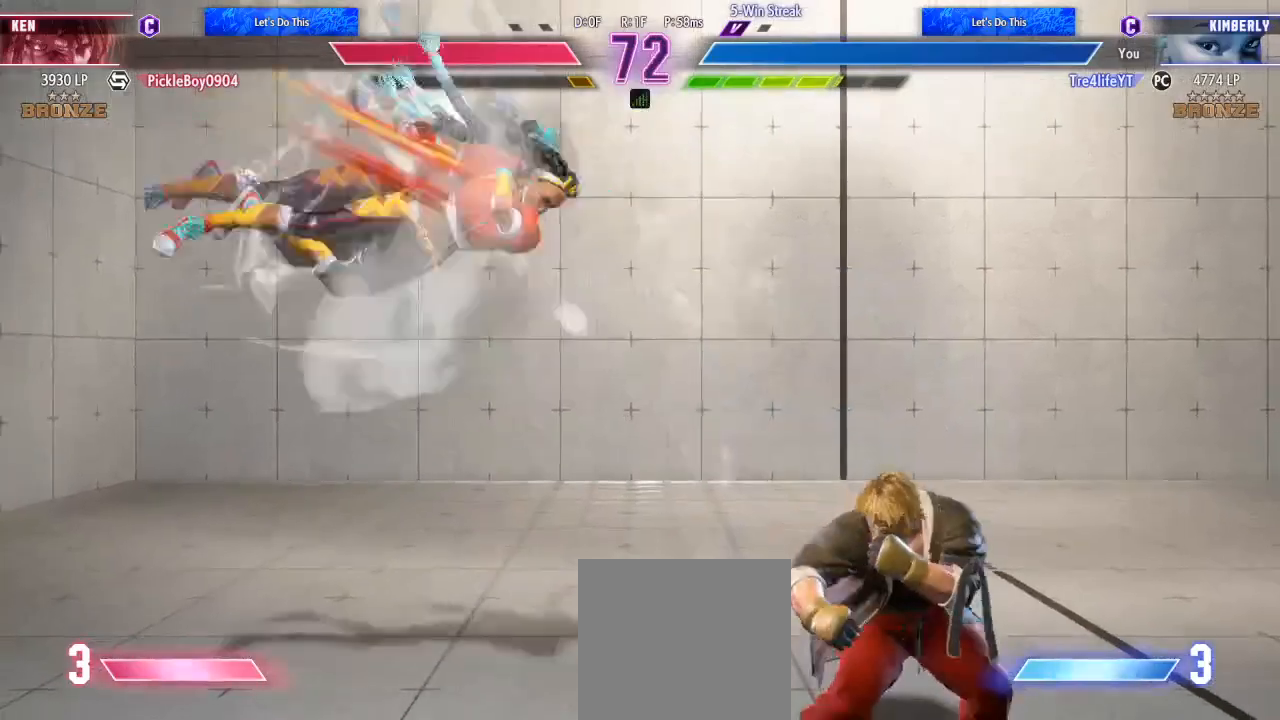
{"buttons": ["DPAD_DOWN", "DPAD_LEFT"], "left_stick": "center", "right_stick": "center", "events": [[33, "Y", "up"], [100, "Y", "down"], [200, "Y", "up"], [267, "Y", "down"], [367, "Y", "up"], [467, "DPAD_DOWN", "down"], [467, "DPAD_LEFT", "down"]]}
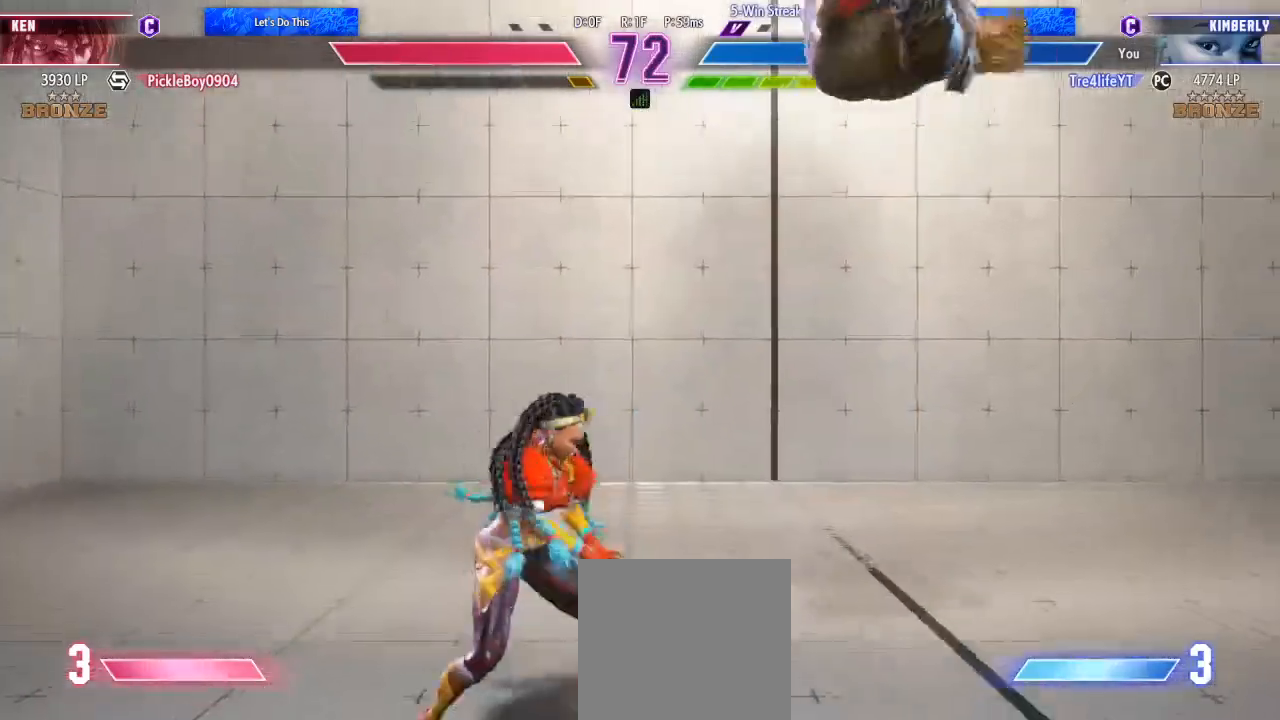
{"buttons": ["DPAD_RIGHT"], "left_stick": "center", "right_stick": "center", "events": [[33, "DPAD_DOWN", "up"], [233, "DPAD_DOWN", "down"], [233, "DPAD_LEFT", "up"], [300, "DPAD_RIGHT", "down"], [367, "DPAD_DOWN", "up"], [400, "B", "down"], [467, "B", "up"]]}
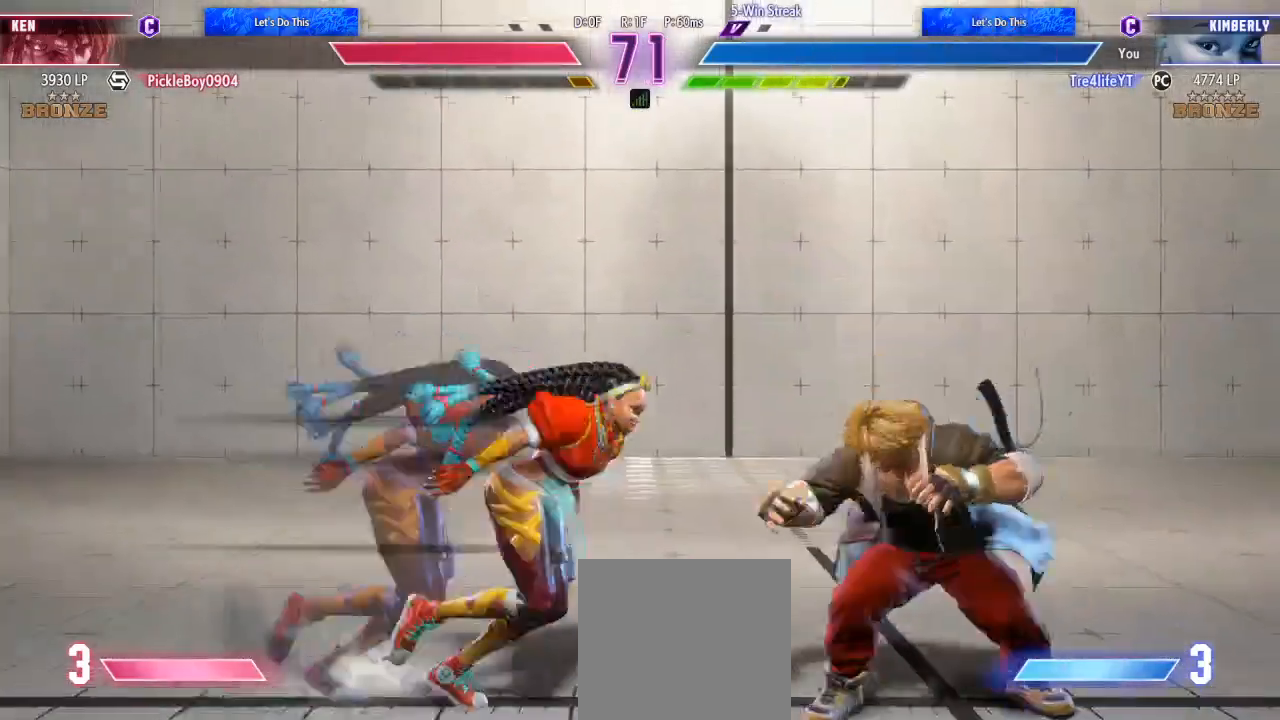
{"buttons": [], "left_stick": "center", "right_stick": "center", "events": [[33, "B", "down"], [100, "B", "up"], [167, "B", "down"], [233, "B", "up"], [233, "DPAD_RIGHT", "up"], [267, "B", "down"], [367, "B", "up"], [433, "B", "down"], [500, "B", "up"]]}
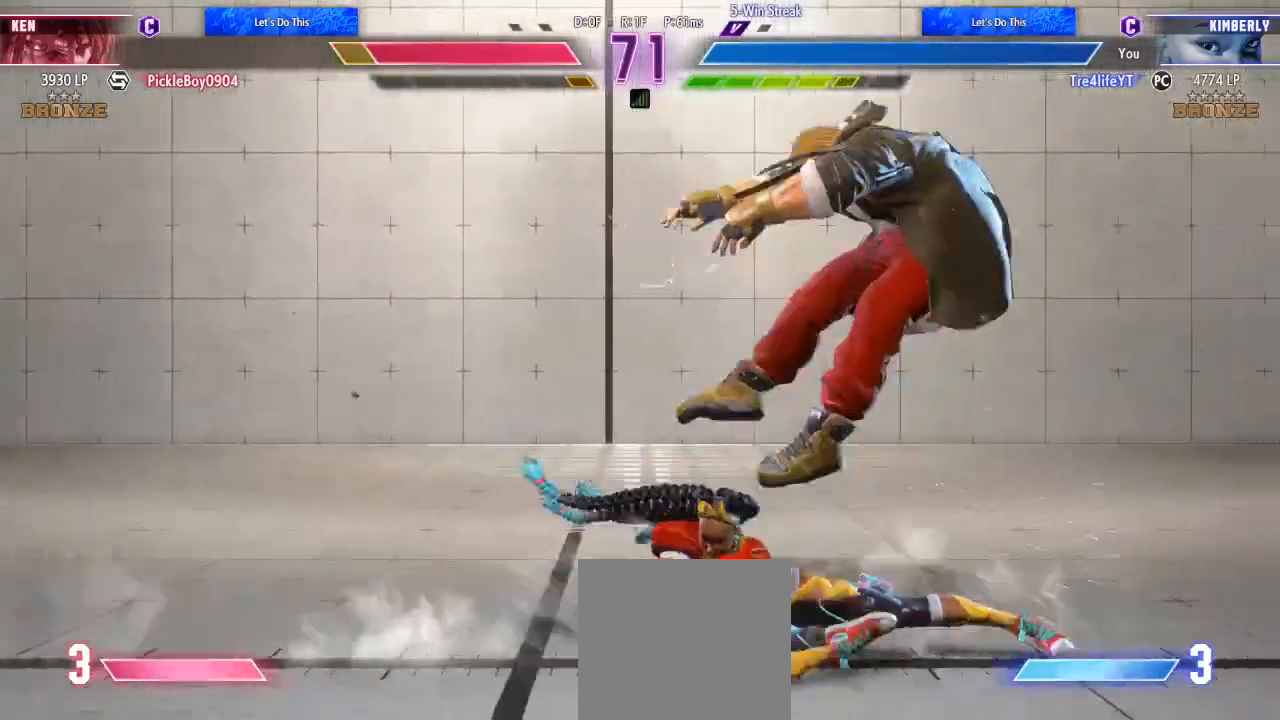
{"buttons": ["DPAD_RIGHT"], "left_stick": "center", "right_stick": "center", "events": [[167, "DPAD_RIGHT", "down"], [267, "DPAD_RIGHT", "up"], [333, "DPAD_RIGHT", "down"], [433, "DPAD_RIGHT", "up"], [467, "DPAD_RIGHT", "down"]]}
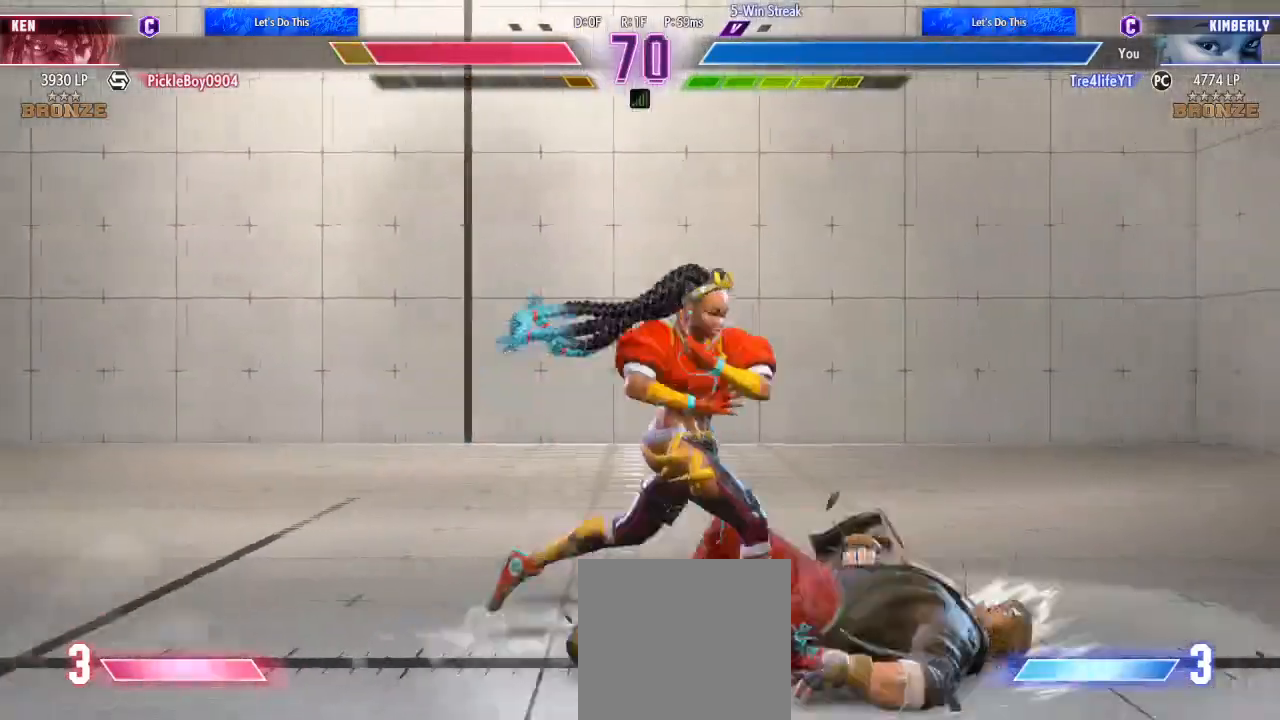
{"buttons": ["A", "X", "DPAD_RIGHT"], "left_stick": "center", "right_stick": "center", "events": [[167, "DPAD_DOWN", "down"], [333, "DPAD_DOWN", "up"], [500, "A", "down"], [500, "X", "down"]]}
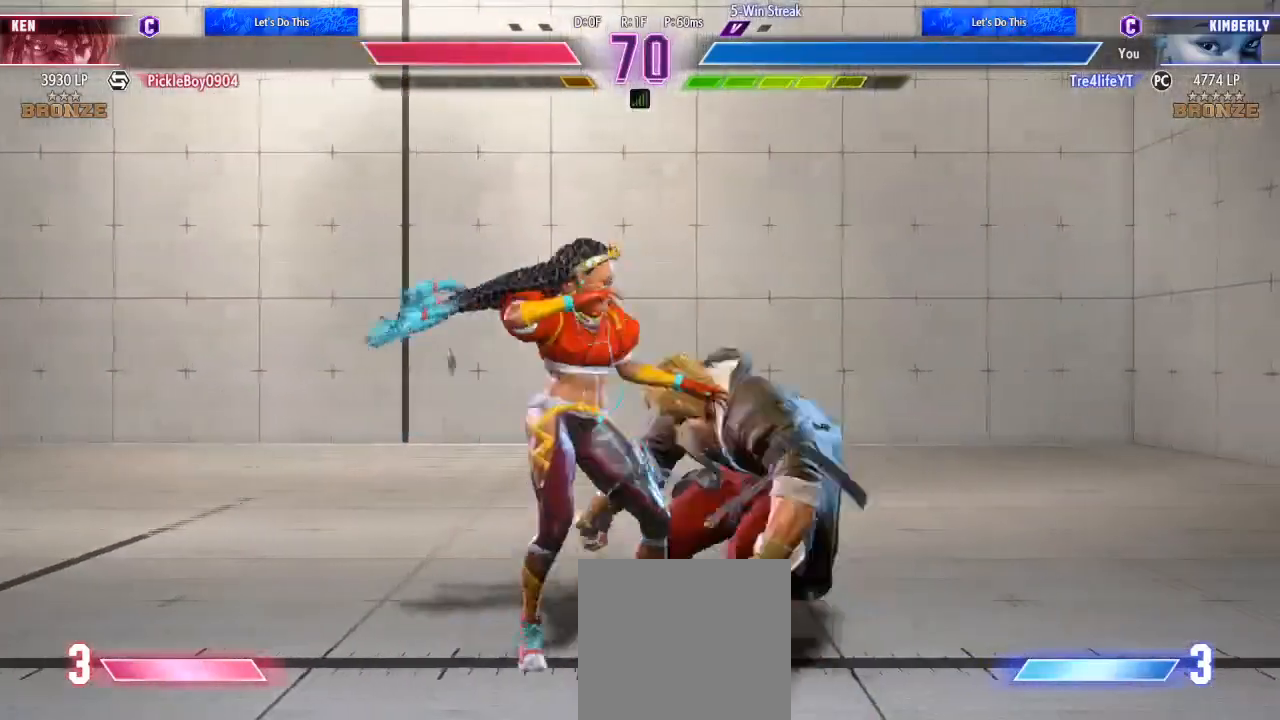
{"buttons": ["A", "X"], "left_stick": "center", "right_stick": "center", "events": [[67, "A", "up"], [67, "X", "up"], [133, "A", "down"], [133, "X", "down"], [167, "A", "up"], [200, "X", "up"], [267, "A", "down"], [267, "DPAD_RIGHT", "up"], [267, "X", "down"], [333, "A", "up"], [333, "X", "up"], [433, "A", "down"], [433, "X", "down"]]}
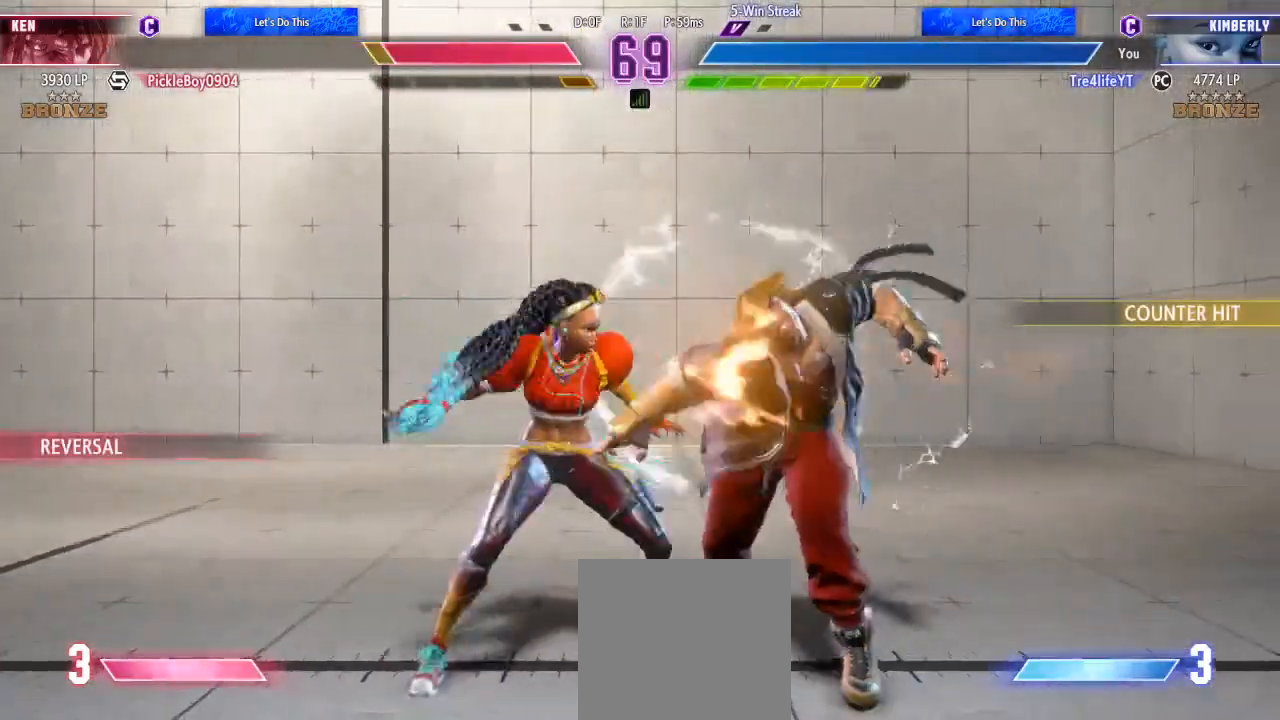
{"buttons": [], "left_stick": "center", "right_stick": "center", "events": [[33, "A", "up"], [67, "X", "up"], [100, "X", "down"], [133, "A", "down"], [167, "A", "up"], [200, "X", "up"], [267, "X", "down"], [333, "X", "up"], [400, "X", "down"], [467, "X", "up"]]}
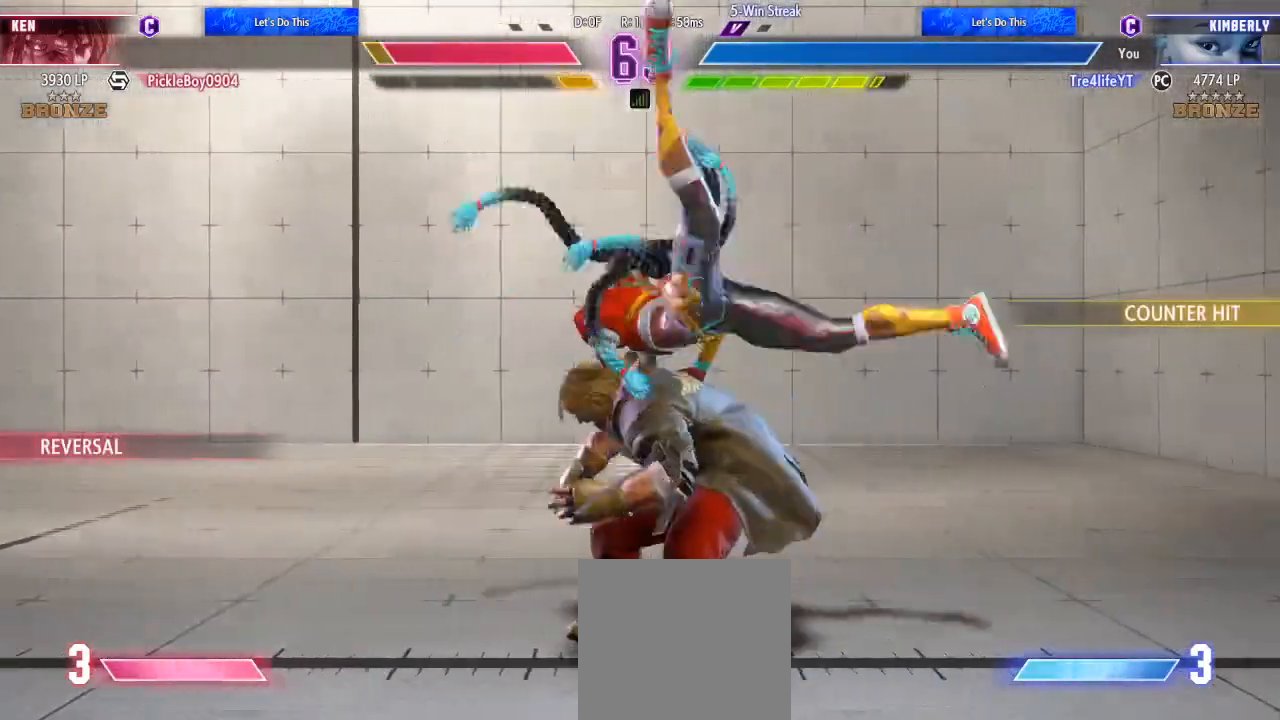
{"buttons": [], "left_stick": "center", "right_stick": "center", "events": [[33, "X", "down"], [167, "X", "up"]]}
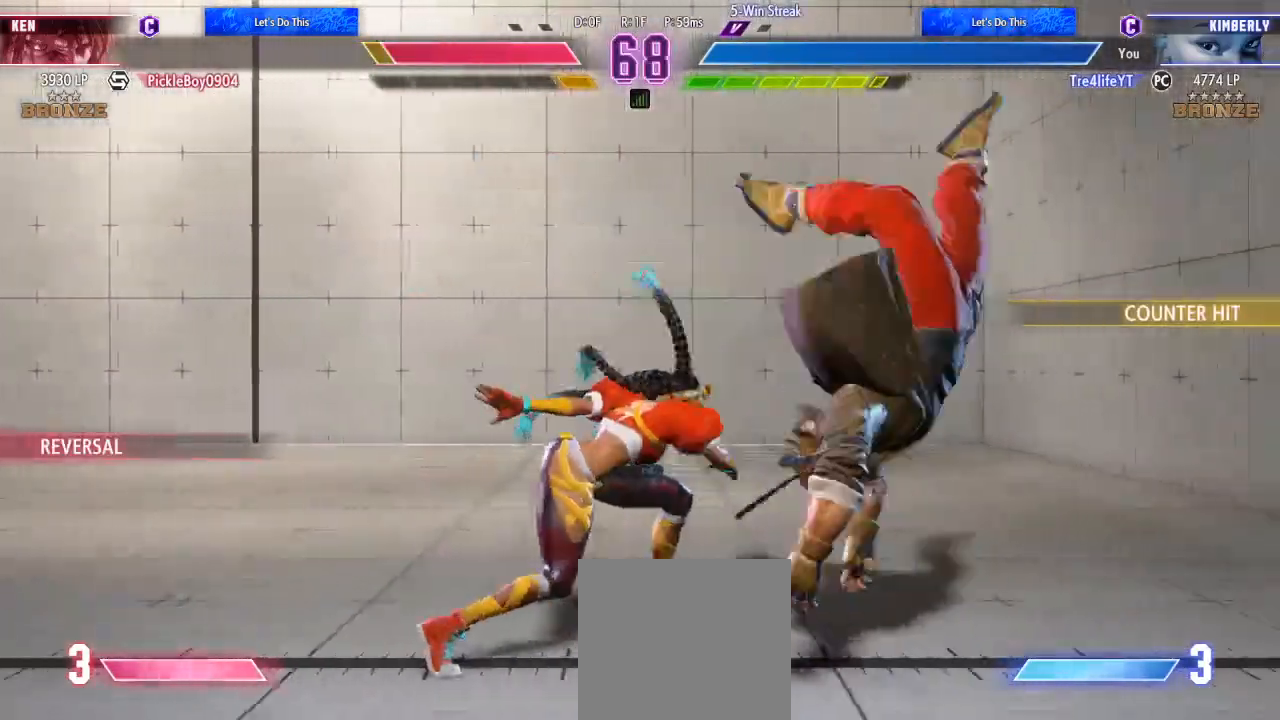
{"buttons": ["B", "DPAD_RIGHT"], "left_stick": "center", "right_stick": "center", "events": [[33, "DPAD_RIGHT", "down"], [167, "DPAD_RIGHT", "up"], [300, "DPAD_DOWN", "down"], [400, "DPAD_RIGHT", "down"], [433, "DPAD_DOWN", "up"], [500, "B", "down"]]}
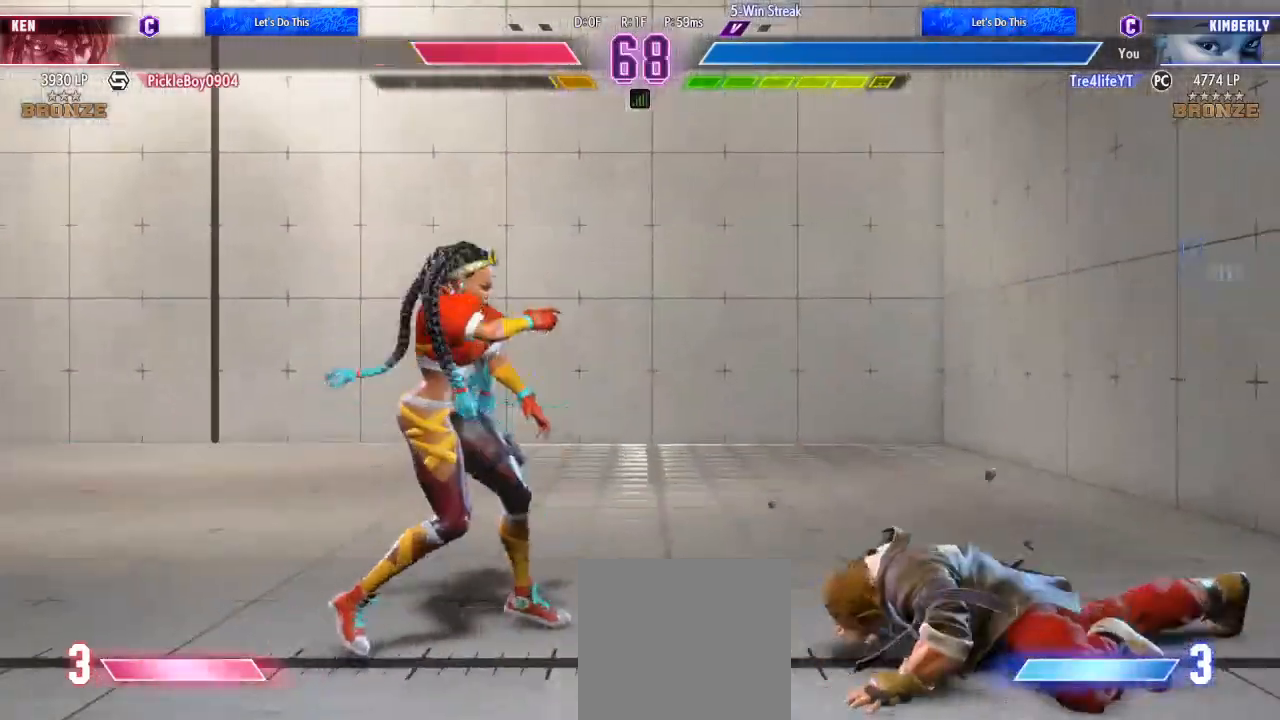
{"buttons": ["Y"], "left_stick": "center", "right_stick": "center", "events": [[133, "B", "up"], [367, "DPAD_RIGHT", "up"], [367, "Y", "down"], [467, "Y", "up"], [500, "Y", "down"]]}
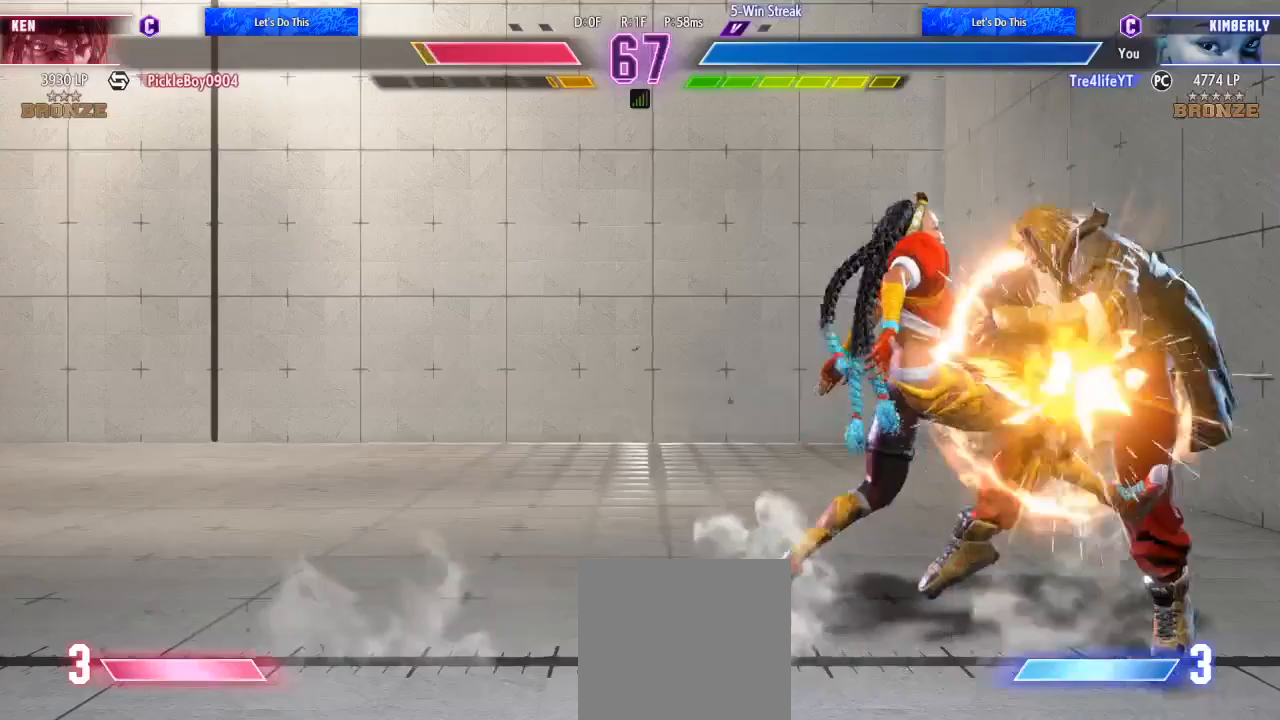
{"buttons": [], "left_stick": "center", "right_stick": "center", "events": [[100, "Y", "up"], [167, "Y", "down"], [300, "Y", "up"], [367, "Y", "down"], [433, "Y", "up"]]}
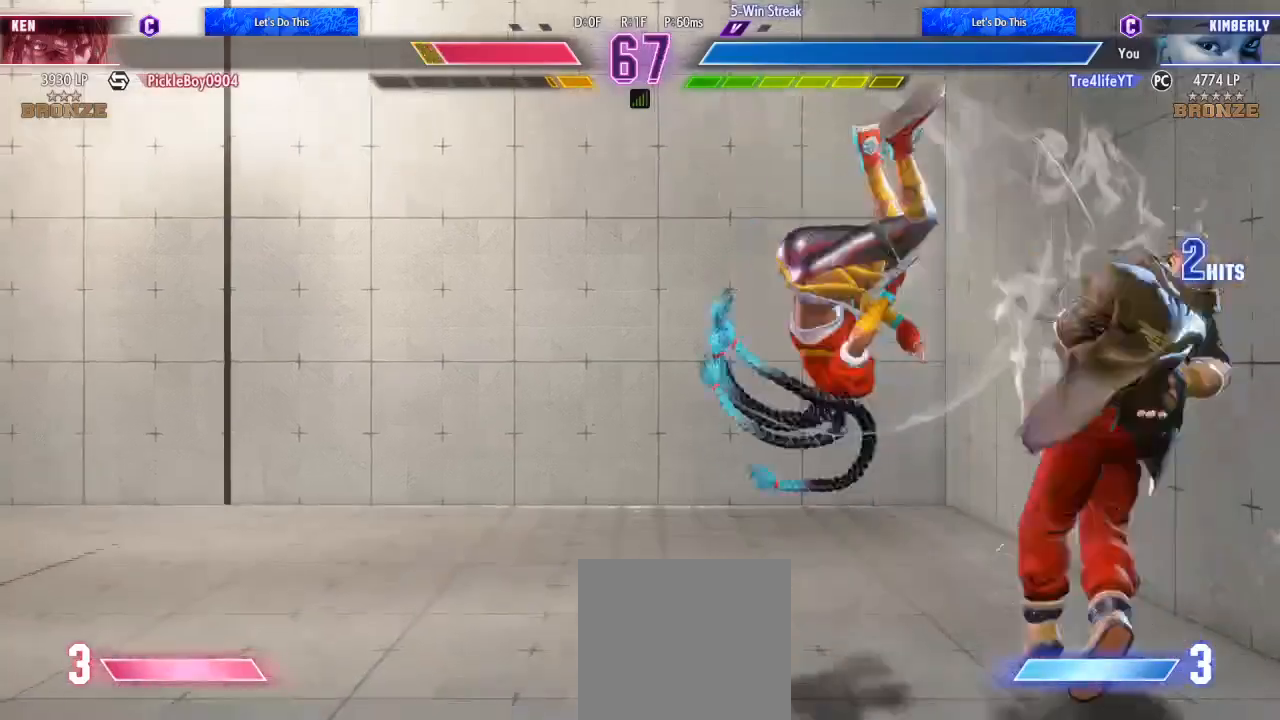
{"buttons": [], "left_stick": "center", "right_stick": "center", "events": [[33, "Y", "down"], [133, "Y", "up"], [167, "Y", "down"], [267, "Y", "up"], [333, "Y", "down"], [467, "Y", "up"]]}
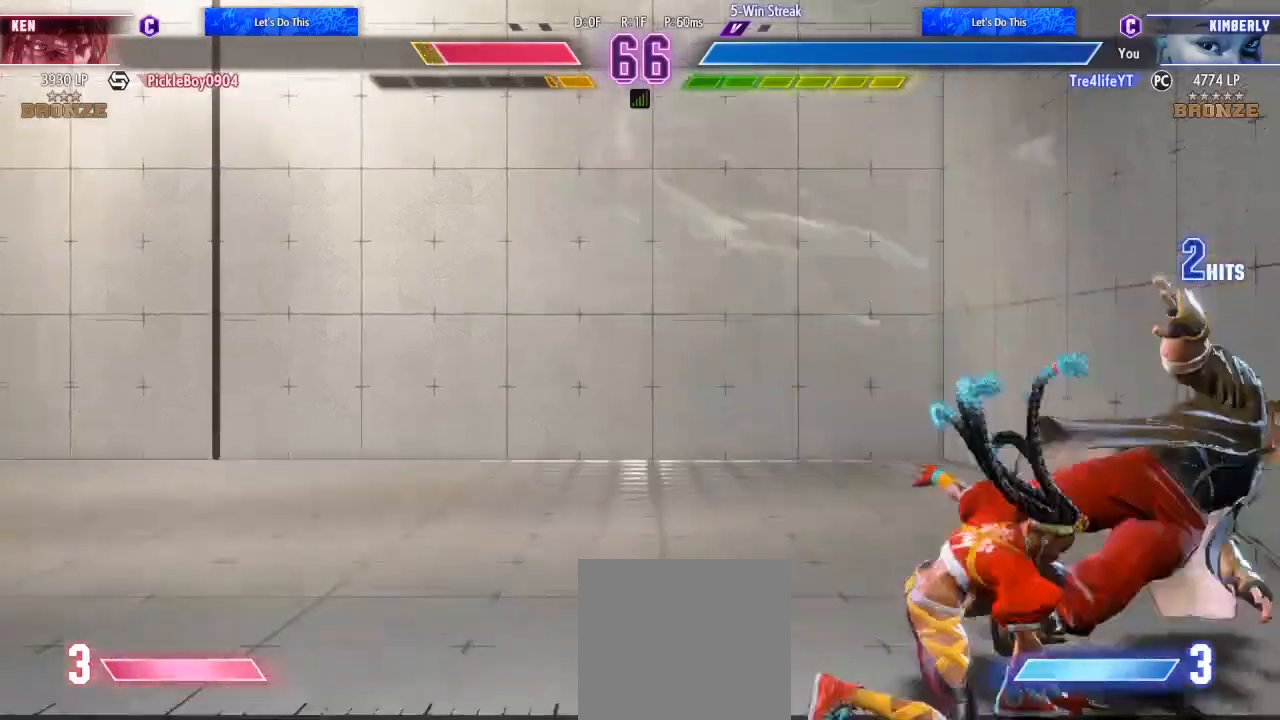
{"buttons": ["B", "DPAD_RIGHT"], "left_stick": "center", "right_stick": "center", "events": [[33, "Y", "down"], [67, "Y", "up"], [167, "DPAD_LEFT", "down"], [300, "DPAD_DOWN", "down"], [367, "DPAD_LEFT", "up"], [400, "DPAD_RIGHT", "down"], [433, "DPAD_DOWN", "up"], [500, "B", "down"]]}
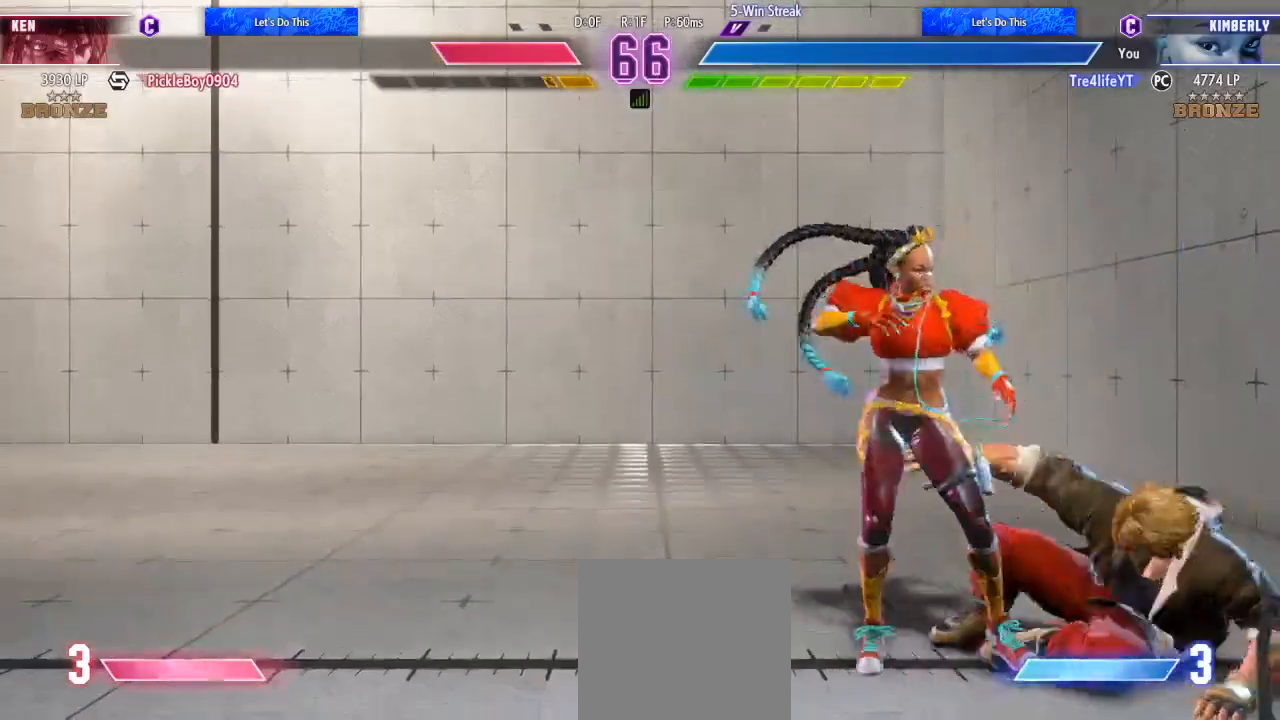
{"buttons": [], "left_stick": "center", "right_stick": "center", "events": [[67, "B", "up"], [167, "B", "down"], [233, "B", "up"], [300, "B", "down"], [367, "DPAD_RIGHT", "up"], [400, "B", "up"]]}